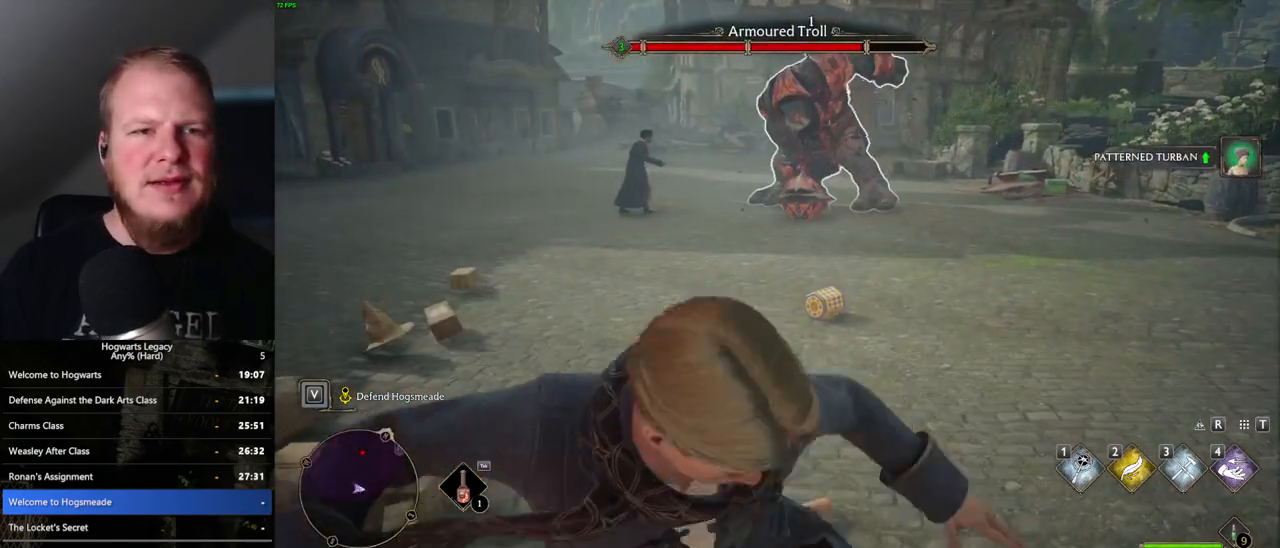
Gameplay with keyboard and mouse; each line is a JSON object with the keys and mouse buttons held at the frame after it. "events" lists presses ("down") and releases ("up") of ".", "/", "0", "1", "2", "3", "4", "5", "6", "7", "8", "9", "a", "alt_l", "alt_r", "b", "backslash", "backspace", "c", "caps_lock", "comma", "ctrl_l", "ctrl_r", "d", "e", "equals", "escape", "f", "f1", "f10", "f11", "f12", "f2", "f3", "f4", "f5", "f6", "f7", "f8", "f9", "g", "h", "i", "j", "k", "l", "lbracket", "m", "minus", "n", "o", "p", "q", "quote", "r", "rbracket", "return", "s", "semicolon", "shift_l", "shift_r", "space", "super", "t", "tab", "tilde", "u", "v", "w", "x", "y", "z", "mouse_left", "mouse_right", "mouse_mb4" and "mouse_mb5" between this image and that frame as [ms after this image, input, new state], when the widget could be followed in between; "mouse_wheel" appears only as held states. "mouse_left", "mouse_wheel", "mouse_right", "mouse_mb4", "mouse_mb5" = the "left", "wheel", "right", "mb4", "mb5" buttons of the "mouse" list. No other keys are recorded. "wheel" means that the mouse wheel is clicked or scrolled. Mouse movement is not recorded.
{"keys": ["w"], "mouse": [], "events": [[50, "mouse_left", "up"], [167, "mouse_left", "down"], [250, "mouse_left", "up"], [333, "d", "up"], [350, "mouse_left", "down"], [433, "mouse_left", "up"]]}
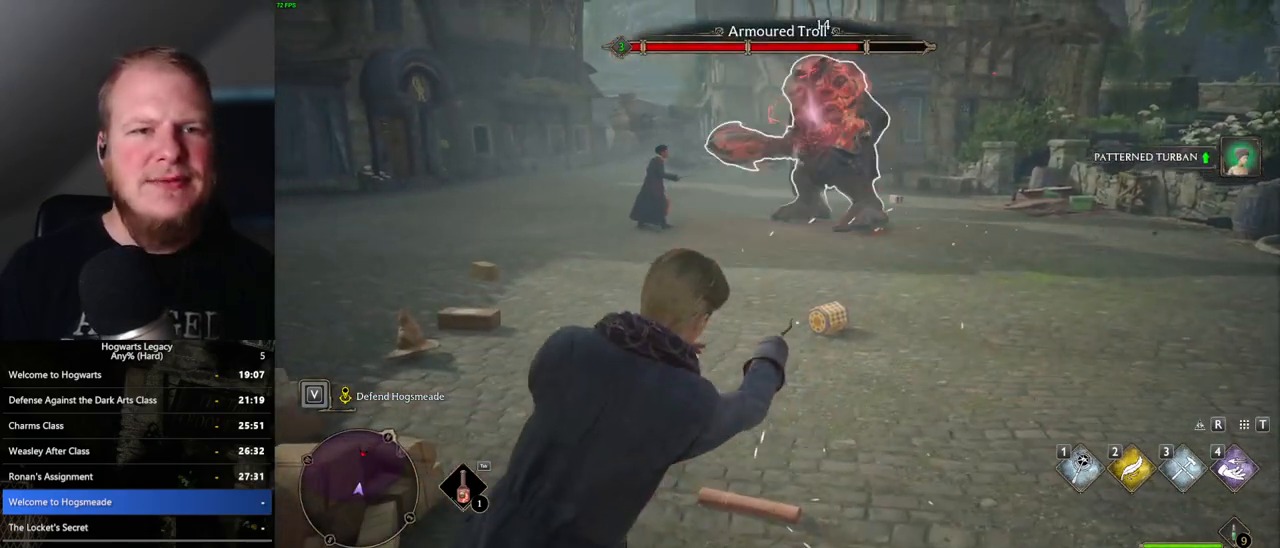
{"keys": ["w"], "mouse": [], "events": [[50, "mouse_left", "down"], [117, "mouse_left", "up"], [233, "mouse_left", "down"], [317, "mouse_left", "up"], [417, "mouse_left", "down"], [500, "mouse_left", "up"]]}
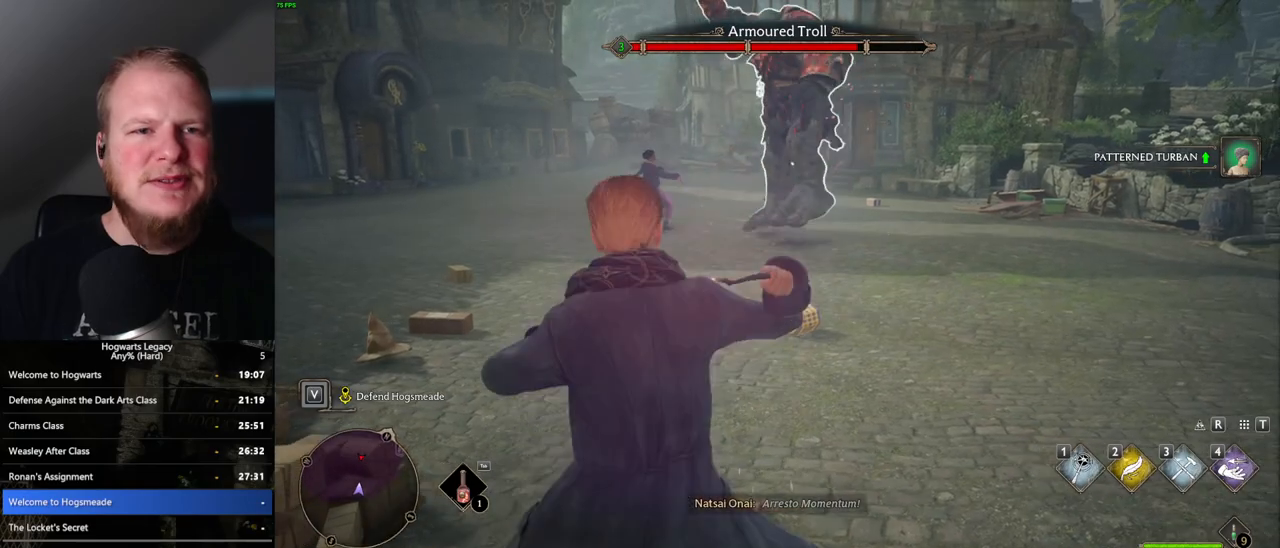
{"keys": [], "mouse": ["left"], "events": [[83, "mouse_left", "down"], [133, "w", "up"], [167, "mouse_left", "up"], [250, "mouse_left", "down"], [333, "mouse_left", "up"], [433, "mouse_left", "down"]]}
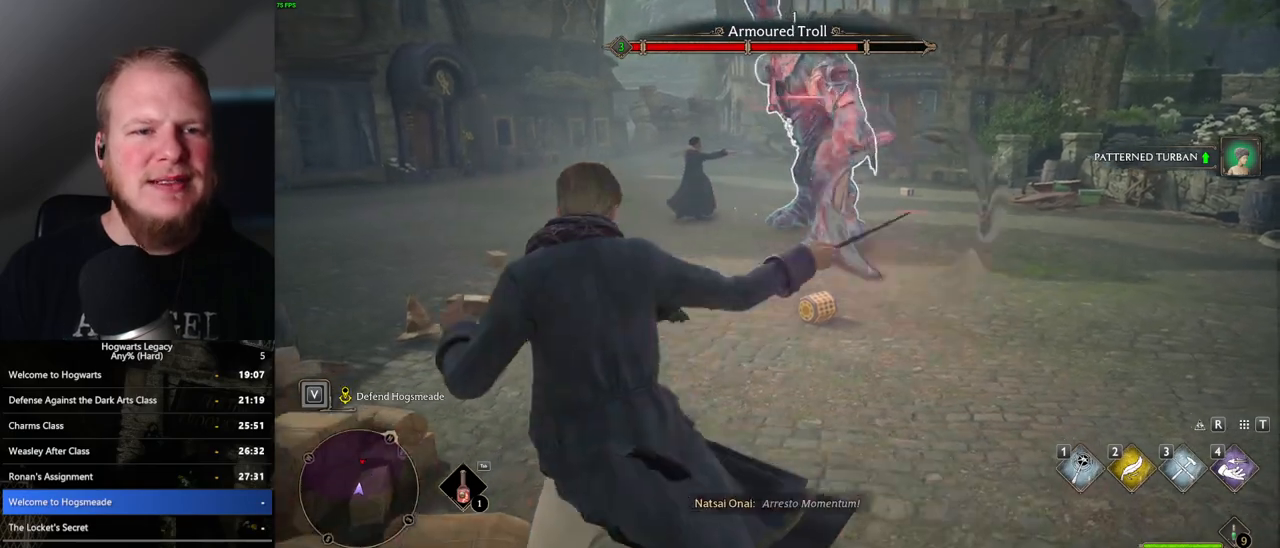
{"keys": [], "mouse": ["left"], "events": [[17, "mouse_left", "up"], [100, "mouse_left", "down"], [183, "mouse_left", "up"], [300, "mouse_left", "down"], [367, "mouse_left", "up"], [467, "mouse_left", "down"]]}
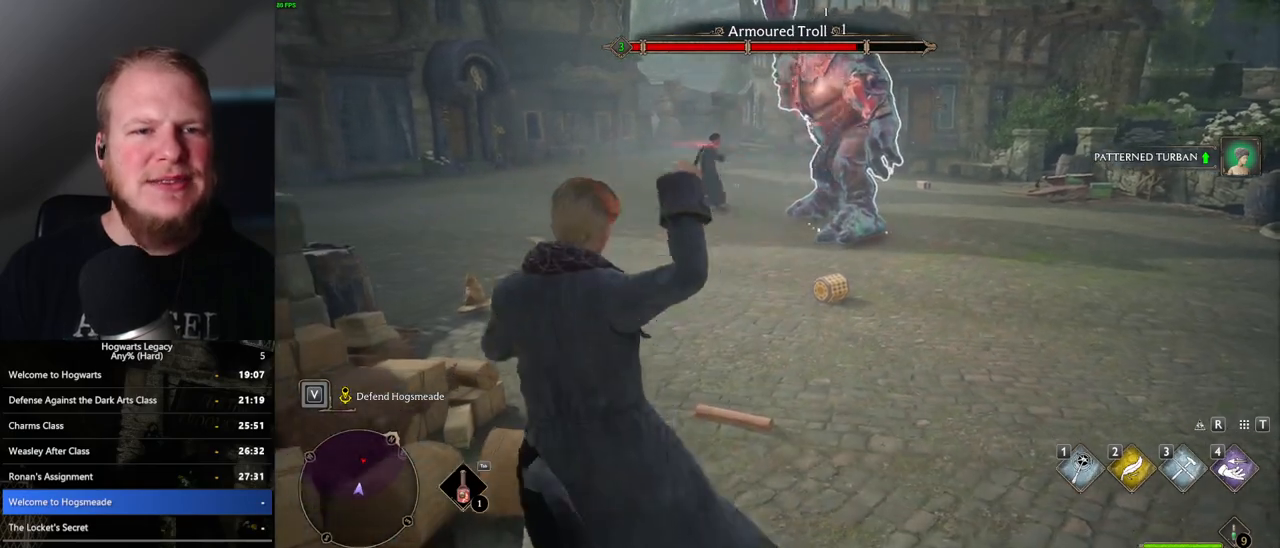
{"keys": ["d"], "mouse": [], "events": [[50, "mouse_left", "up"], [150, "mouse_left", "down"], [233, "mouse_left", "up"], [317, "mouse_left", "down"], [400, "d", "down"], [400, "mouse_left", "up"]]}
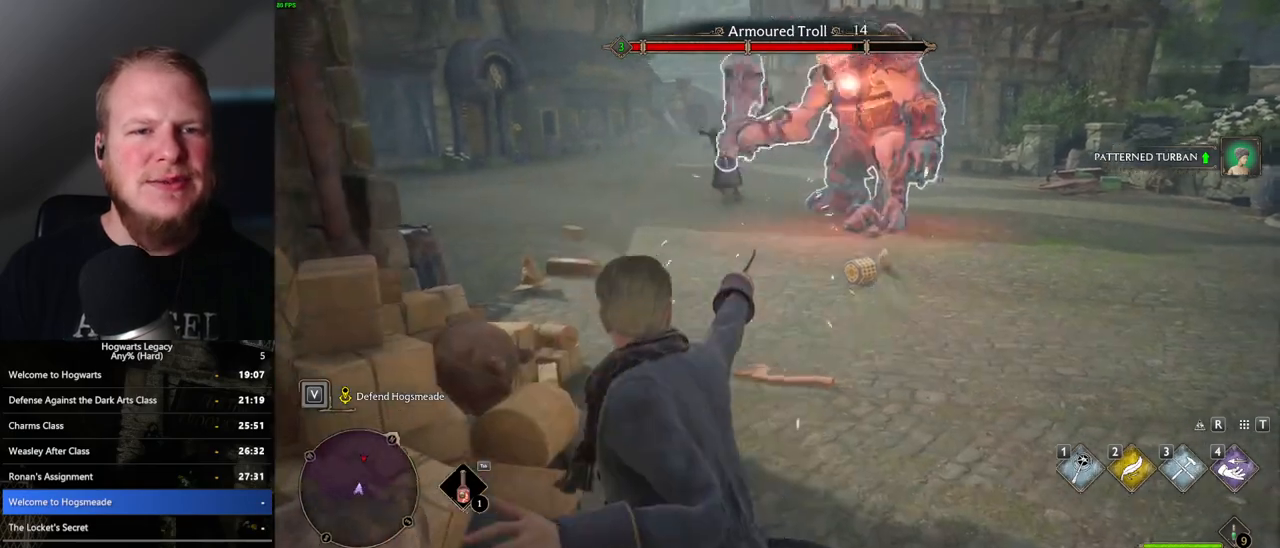
{"keys": ["d", "w"], "mouse": [], "events": [[383, "mouse_left", "down"], [383, "w", "down"], [483, "mouse_left", "up"]]}
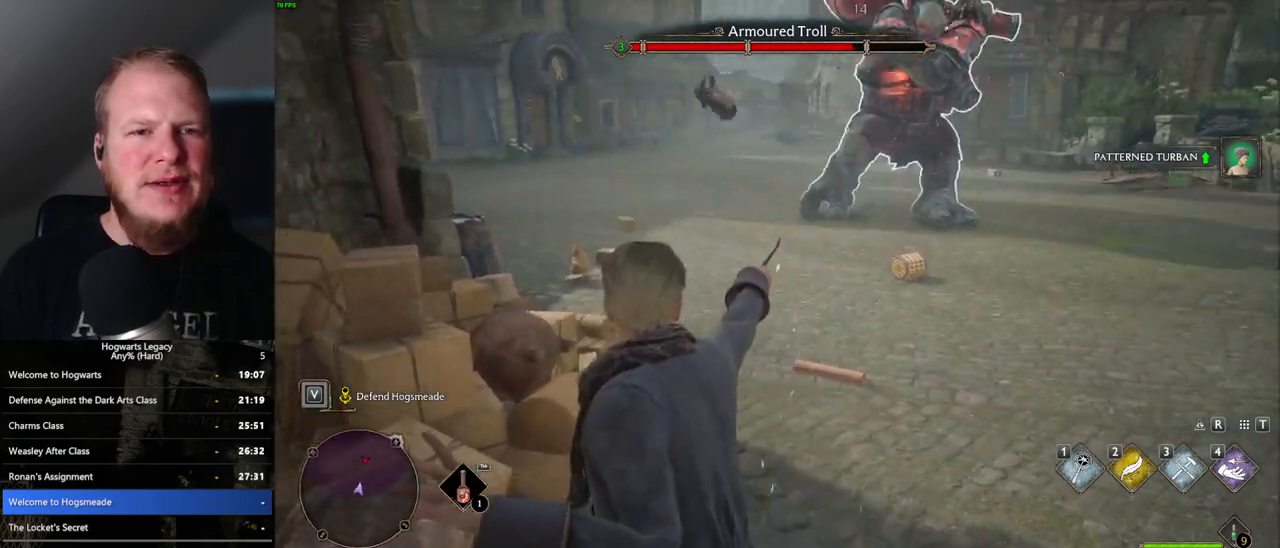
{"keys": ["d", "w"], "mouse": ["left"], "events": [[83, "mouse_left", "down"], [167, "mouse_left", "up"], [267, "mouse_left", "down"], [367, "mouse_left", "up"], [450, "mouse_left", "down"]]}
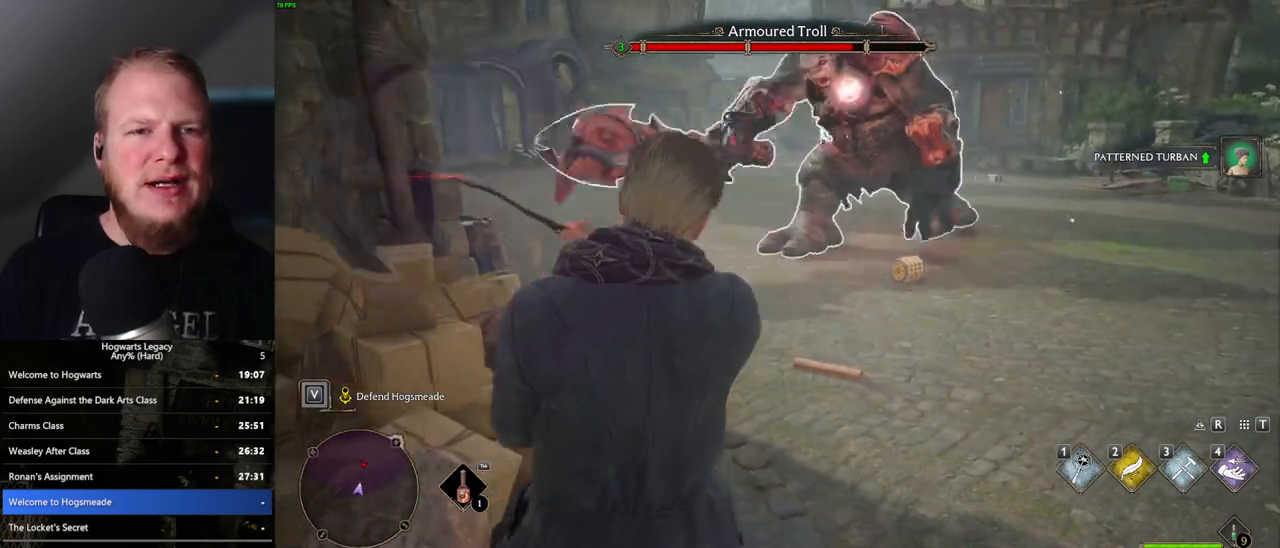
{"keys": ["d"], "mouse": [], "events": [[50, "mouse_left", "up"], [50, "w", "up"], [150, "mouse_left", "down"], [233, "mouse_left", "up"], [333, "mouse_left", "down"], [417, "mouse_left", "up"]]}
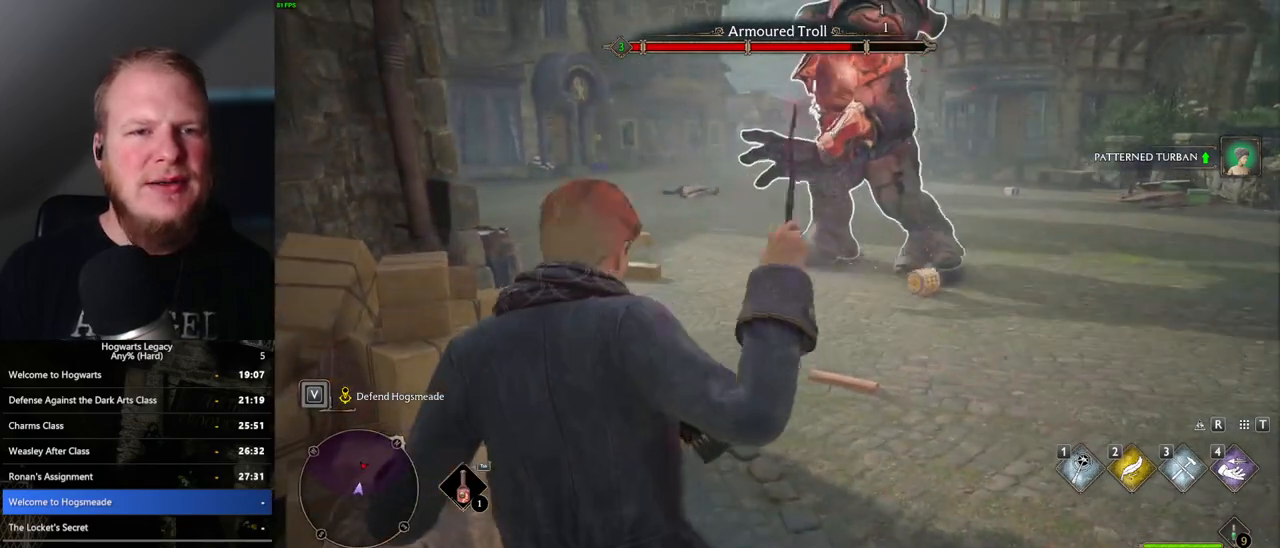
{"keys": ["d", "w"], "mouse": [], "events": [[17, "mouse_left", "down"], [117, "mouse_left", "up"], [167, "w", "down"], [183, "mouse_left", "down"], [283, "mouse_left", "up"], [383, "mouse_left", "down"], [467, "mouse_left", "up"]]}
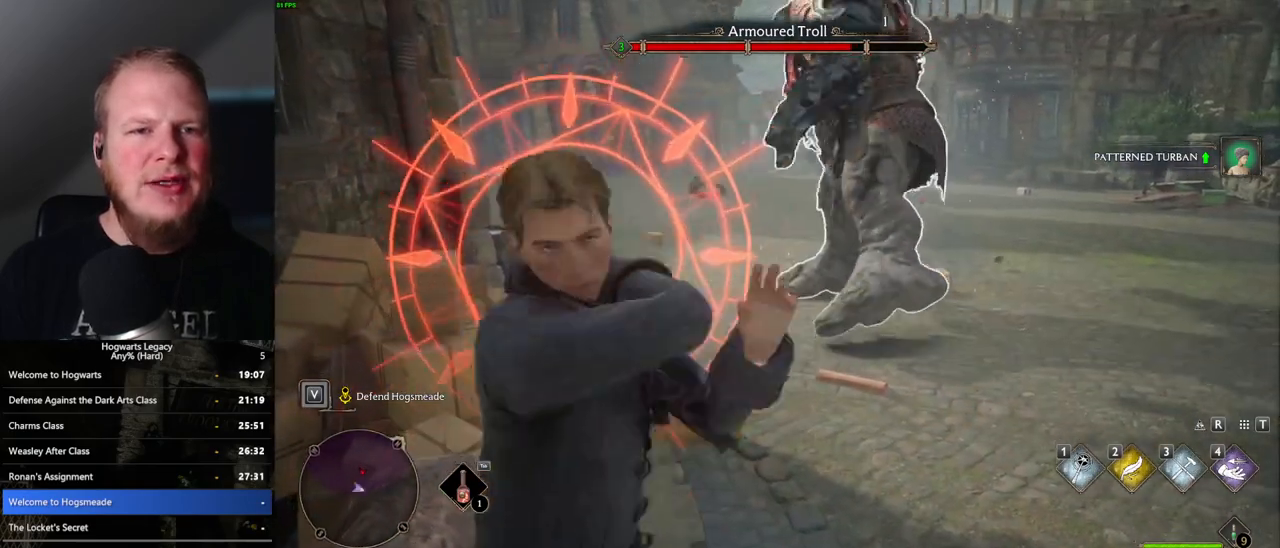
{"keys": ["d", "w"], "mouse": [], "events": [[250, "space", "down"], [367, "space", "up"]]}
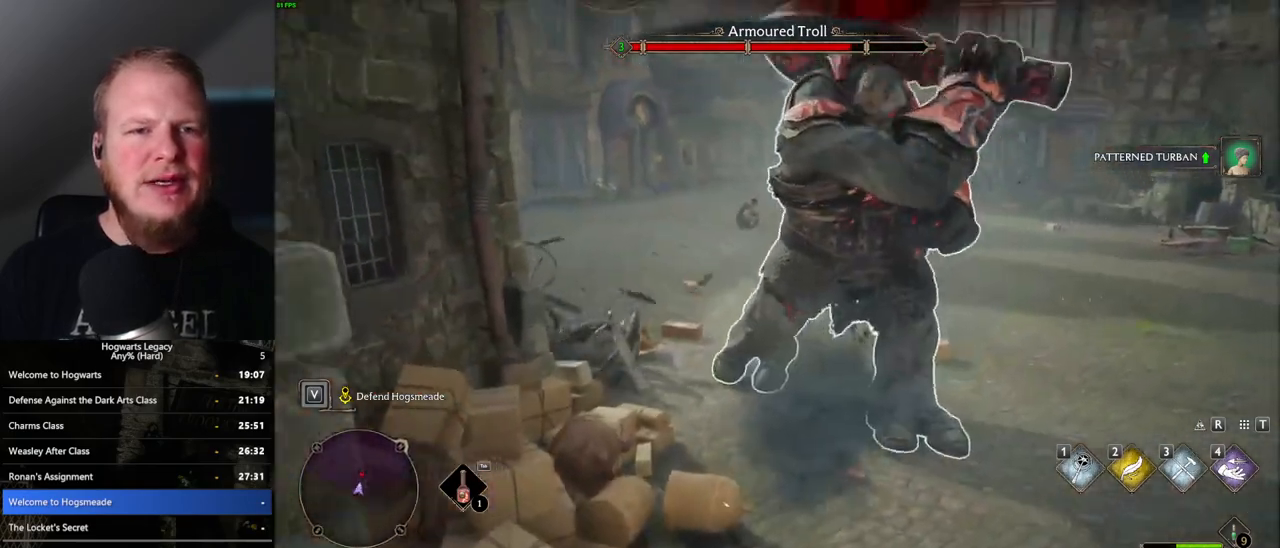
{"keys": ["d", "w"], "mouse": [], "events": []}
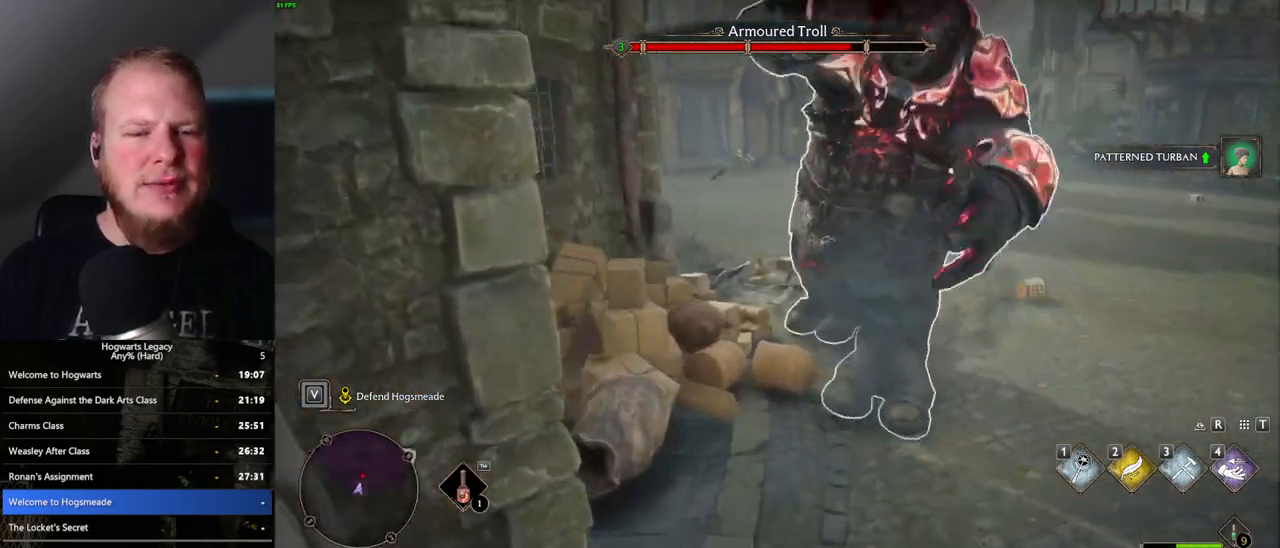
{"keys": ["d", "w"], "mouse": [], "events": [[417, "space", "down"], [500, "space", "up"]]}
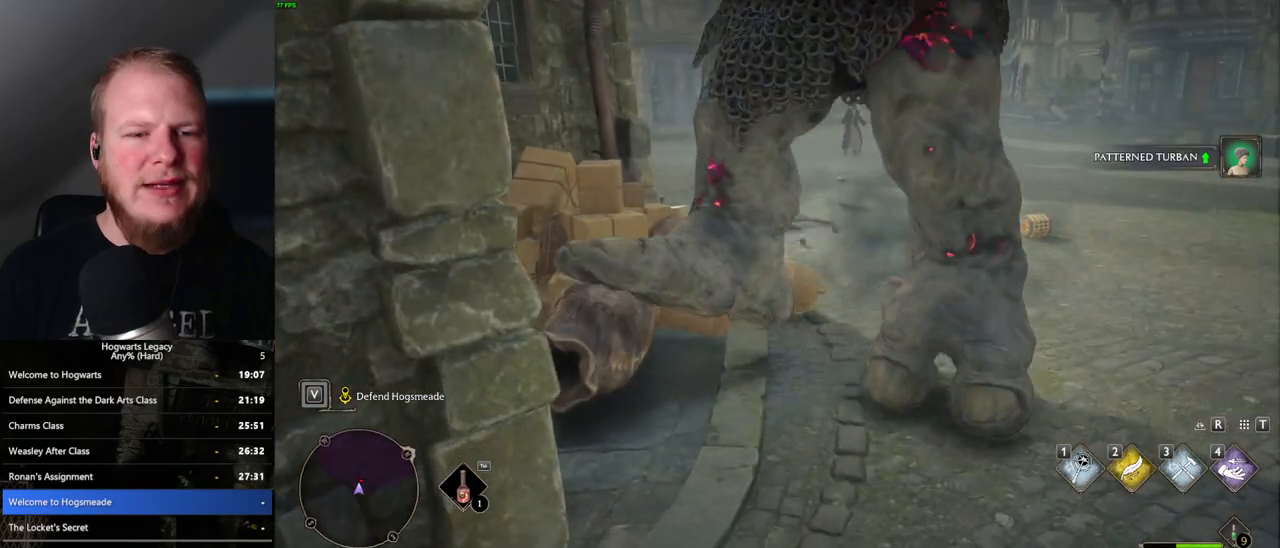
{"keys": ["d", "w"], "mouse": [], "events": [[117, "space", "down"], [167, "space", "up"], [283, "space", "down"], [350, "space", "up"], [450, "space", "down"], [500, "space", "up"]]}
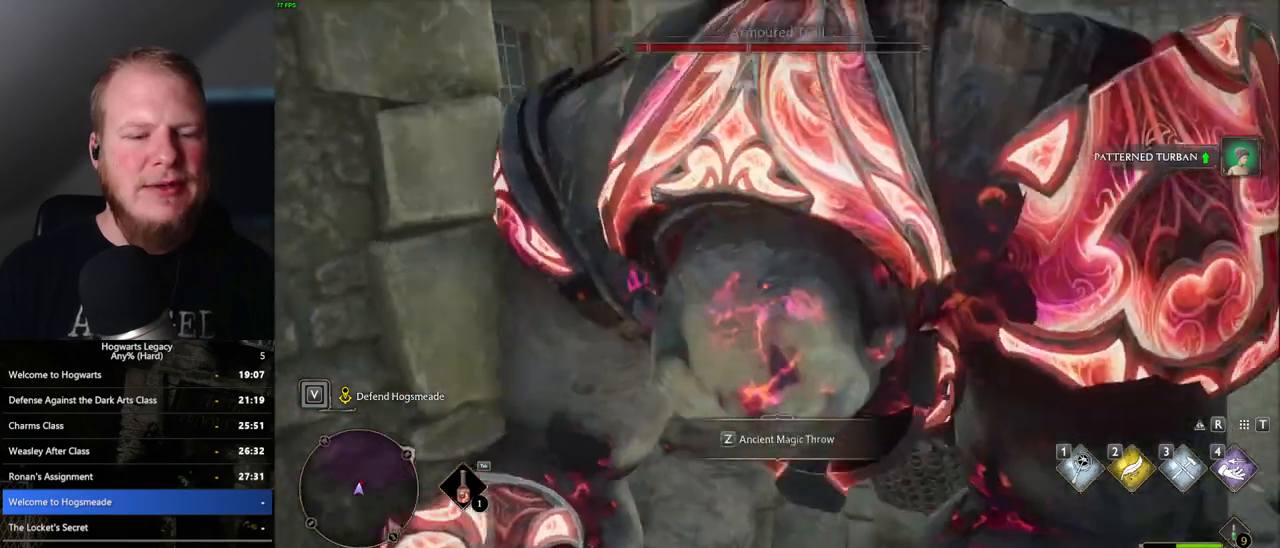
{"keys": ["d", "w"], "mouse": [], "events": [[117, "space", "down"], [183, "space", "up"]]}
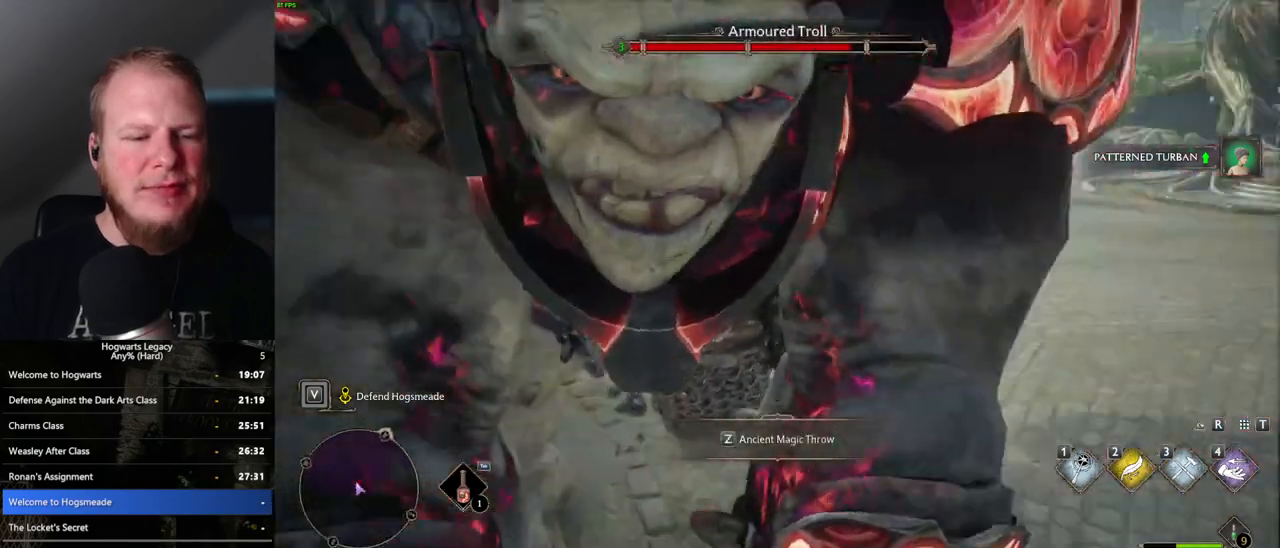
{"keys": ["d", "w"], "mouse": [], "events": [[83, "space", "down"], [167, "space", "up"], [267, "space", "down"], [350, "space", "up"]]}
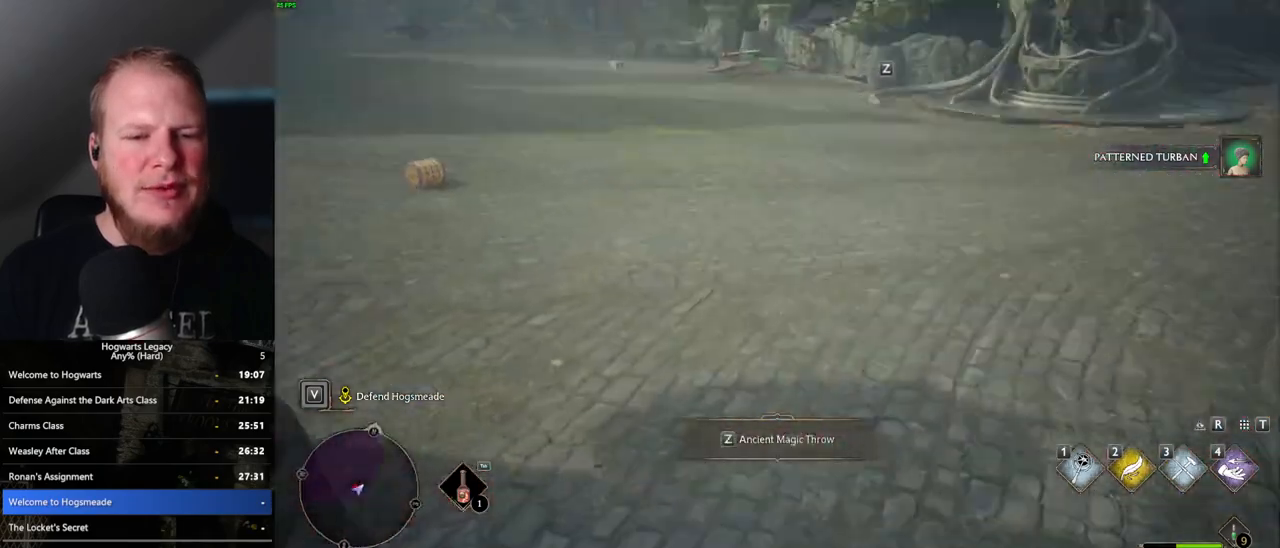
{"keys": ["d"], "mouse": [], "events": [[17, "shift_l", "down"], [150, "shift_l", "up"], [350, "w", "up"]]}
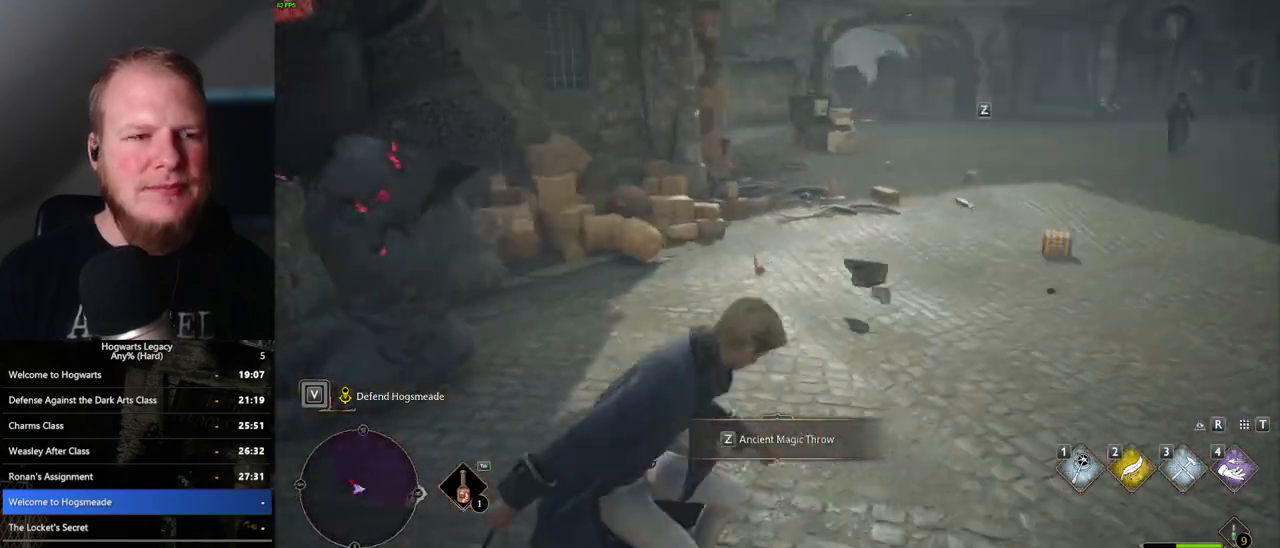
{"keys": ["d"], "mouse": [], "events": []}
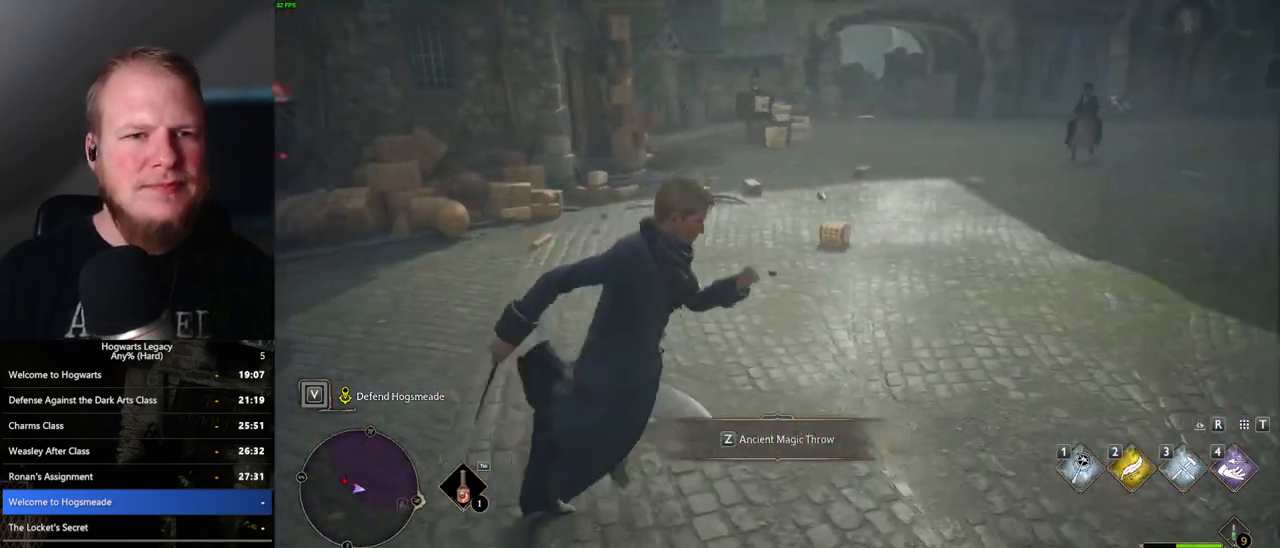
{"keys": ["d", "s"], "mouse": [], "events": [[100, "s", "down"]]}
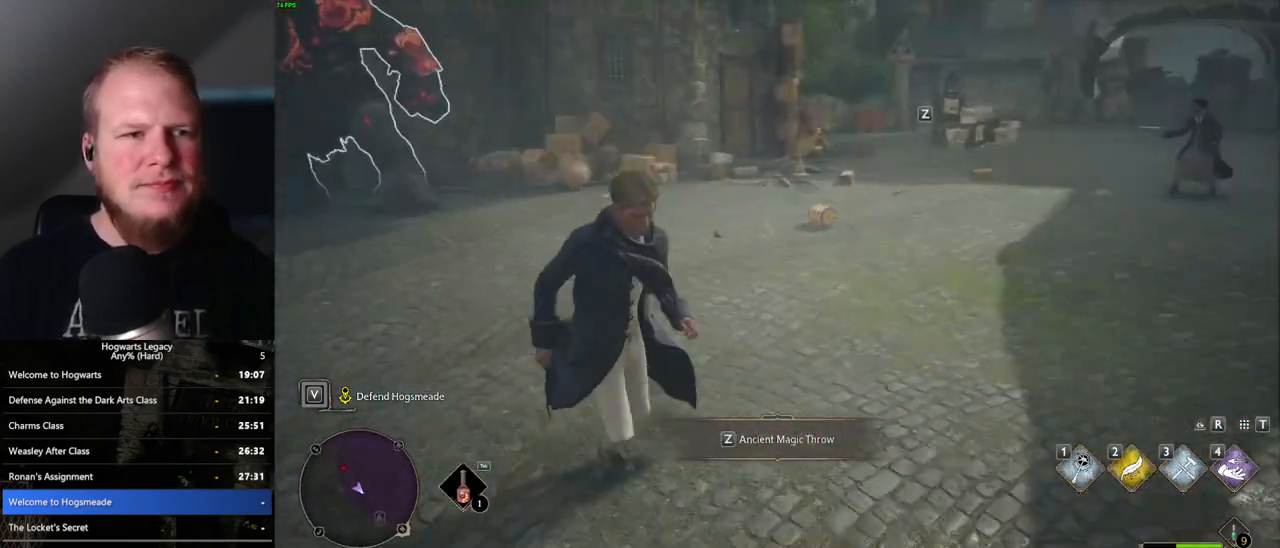
{"keys": ["d"], "mouse": [], "events": [[400, "s", "up"]]}
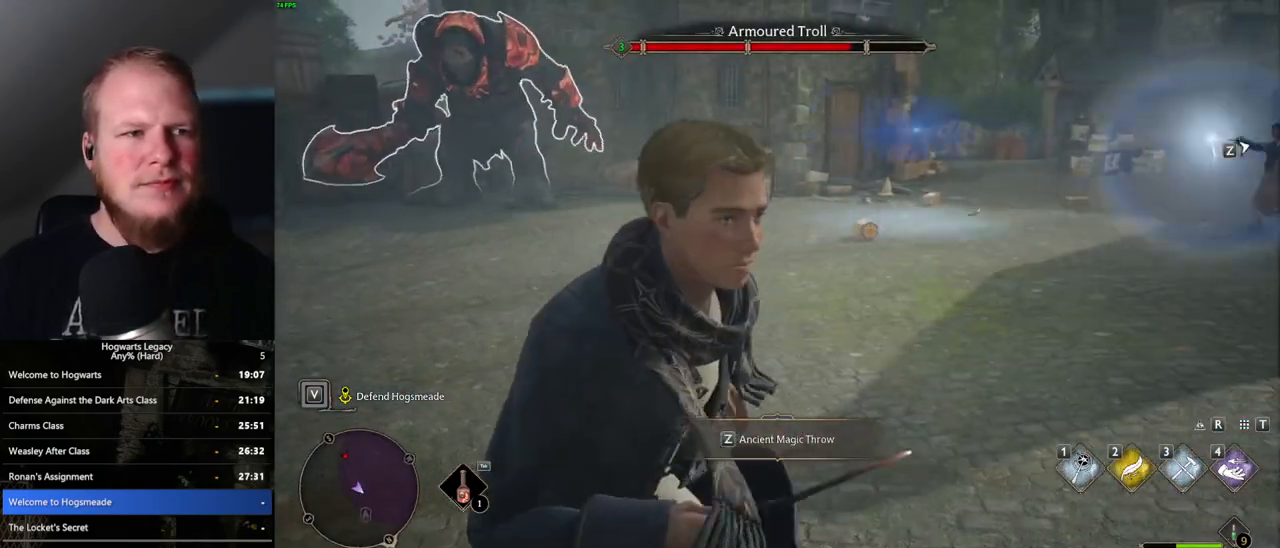
{"keys": ["d"], "mouse": [], "events": []}
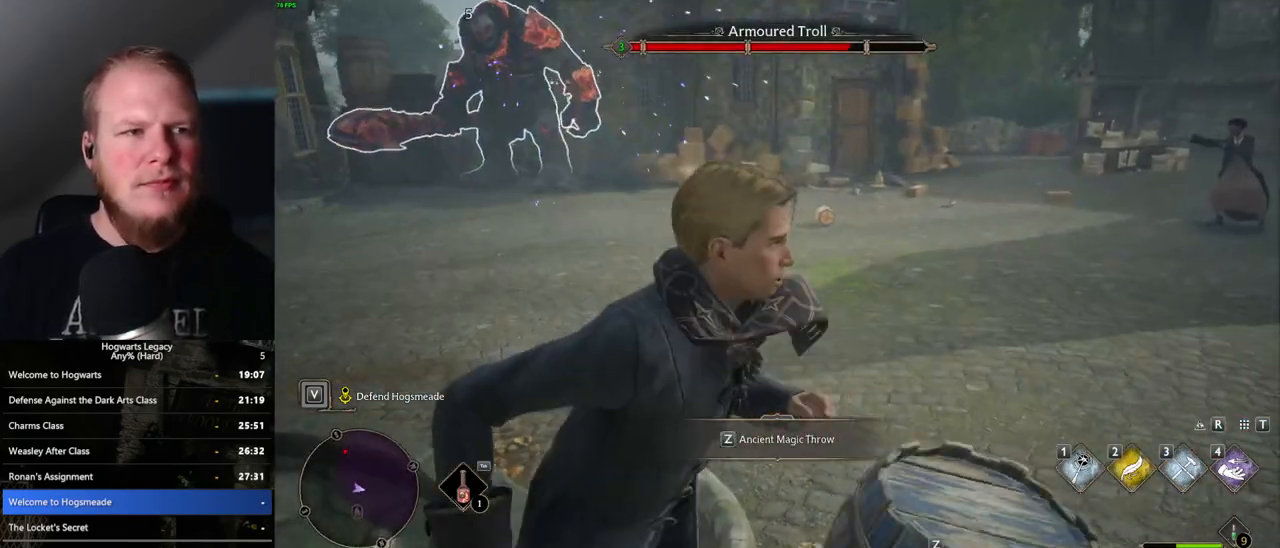
{"keys": ["d"], "mouse": [], "events": [[33, "z", "down"], [200, "z", "up"]]}
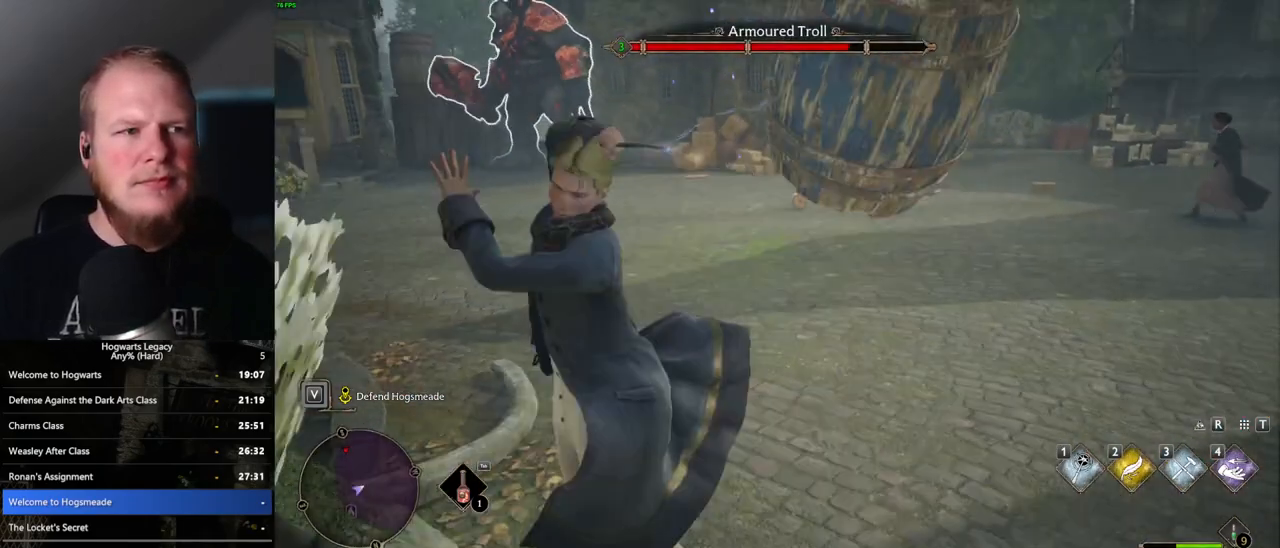
{"keys": ["d", "s"], "mouse": [], "events": [[233, "s", "down"]]}
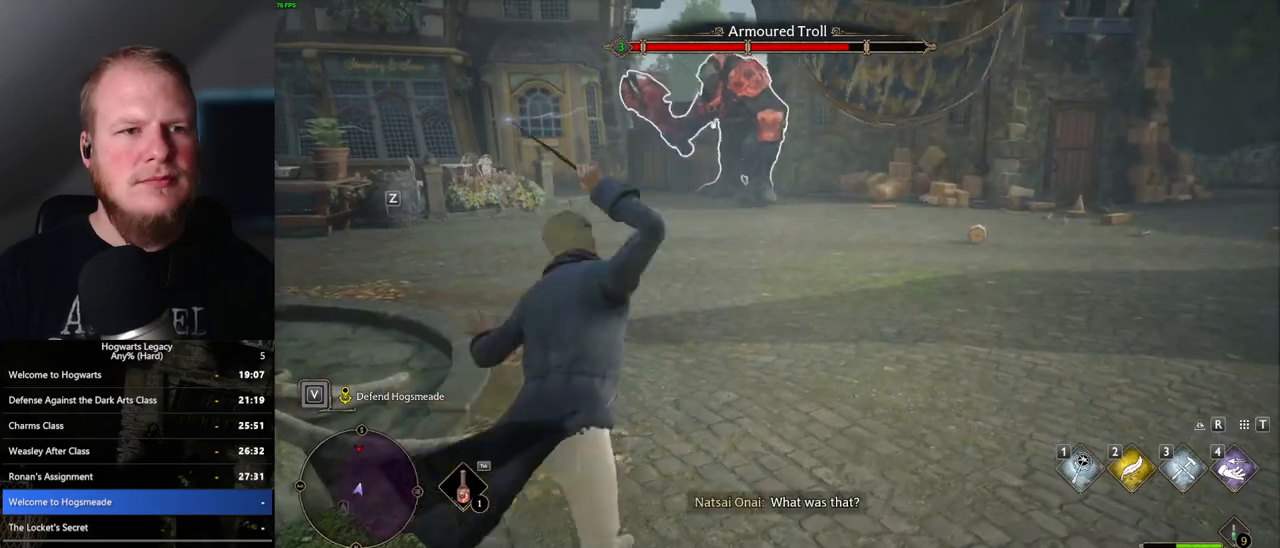
{"keys": ["d", "s"], "mouse": [], "events": [[50, "space", "down"], [117, "space", "up"]]}
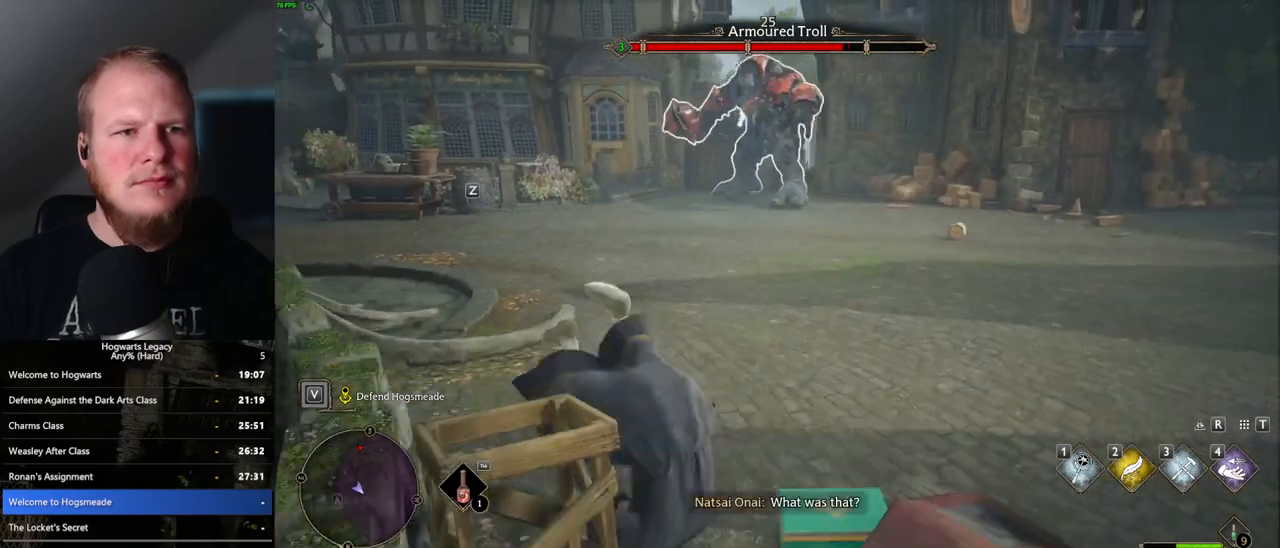
{"keys": ["d", "s"], "mouse": [], "events": [[150, "mouse_left", "down"], [267, "mouse_left", "up"], [350, "mouse_left", "down"], [433, "mouse_left", "up"]]}
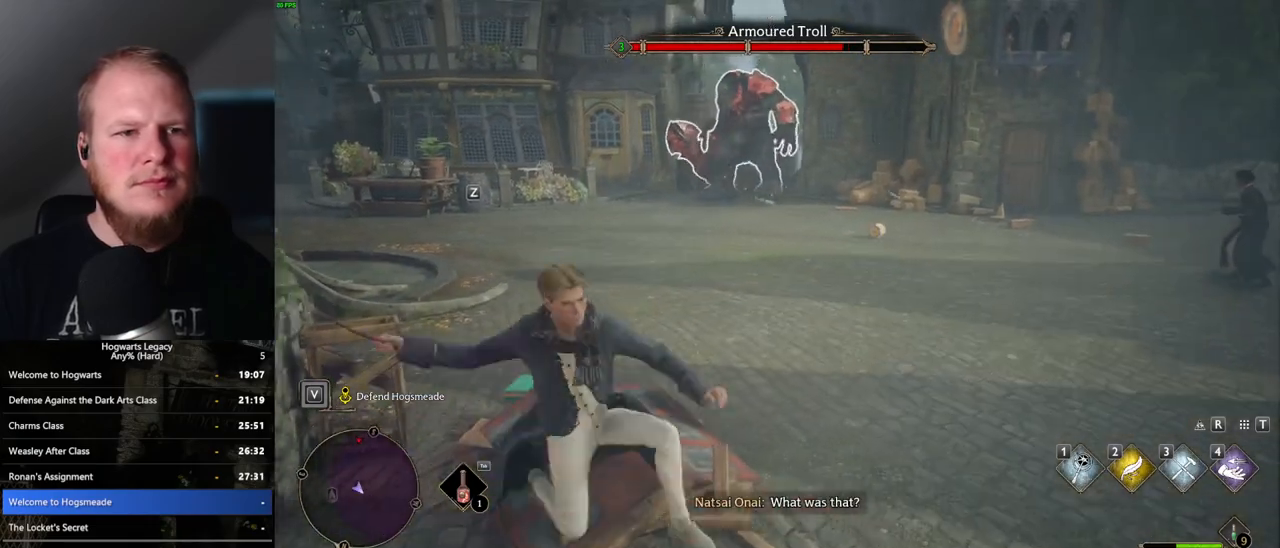
{"keys": ["d", "s"], "mouse": [], "events": [[33, "mouse_left", "down"], [133, "mouse_left", "up"], [217, "mouse_left", "down"], [317, "mouse_left", "up"], [400, "mouse_left", "down"], [483, "mouse_left", "up"]]}
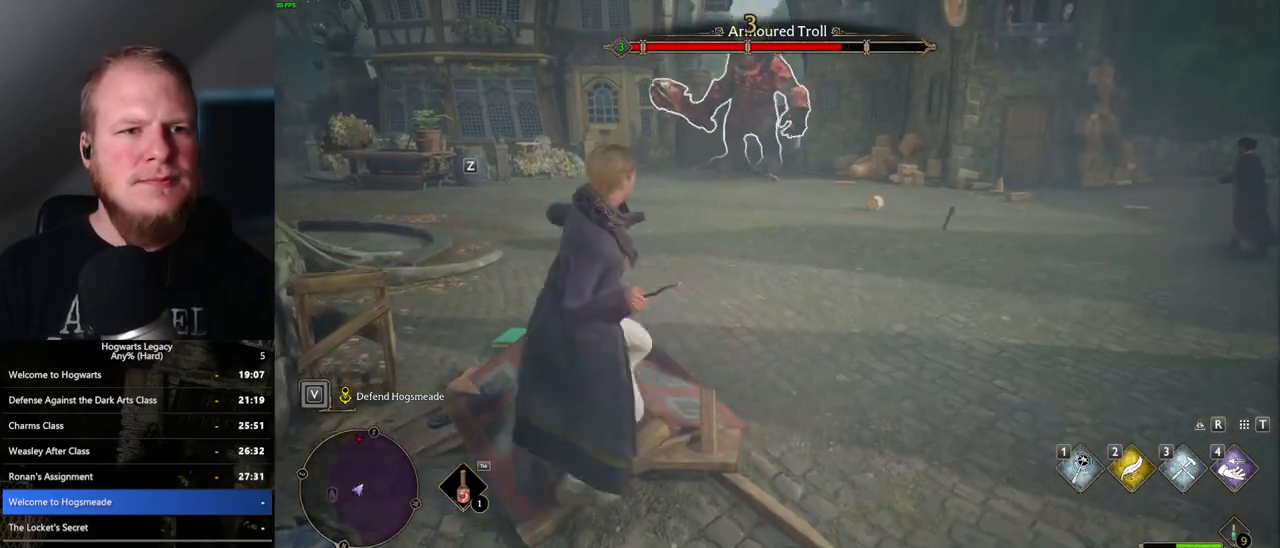
{"keys": ["d", "s"], "mouse": ["left"], "events": [[67, "mouse_left", "down"], [167, "mouse_left", "up"], [250, "mouse_left", "down"], [333, "mouse_left", "up"], [417, "mouse_left", "down"]]}
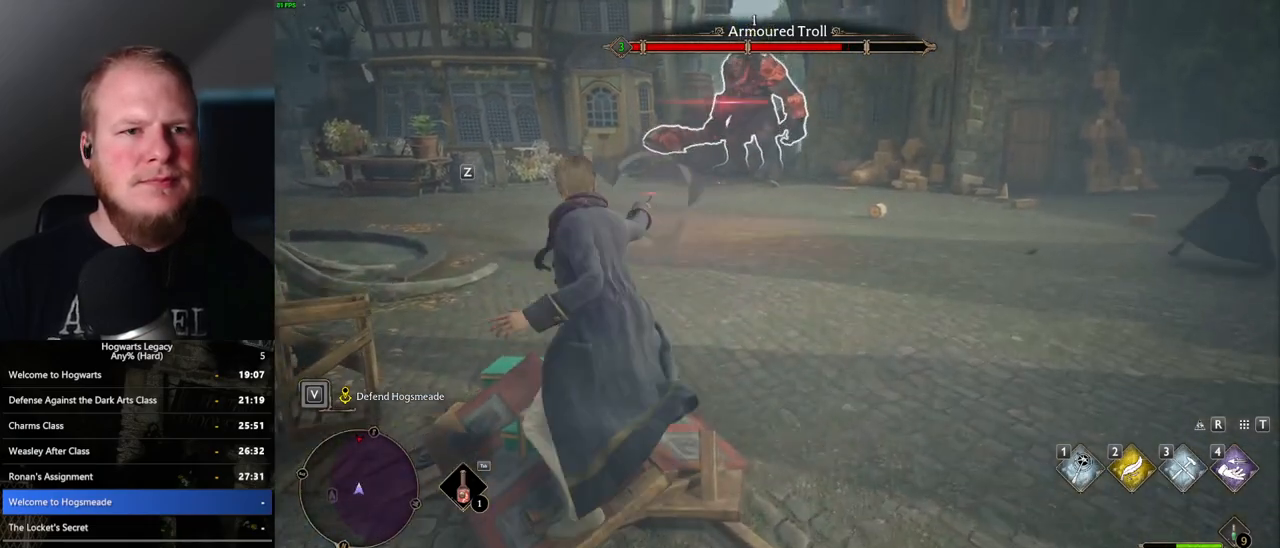
{"keys": ["d"], "mouse": [], "events": [[17, "mouse_left", "up"], [100, "mouse_left", "down"], [200, "mouse_left", "up"], [317, "mouse_left", "down"], [367, "mouse_left", "up"], [417, "s", "up"]]}